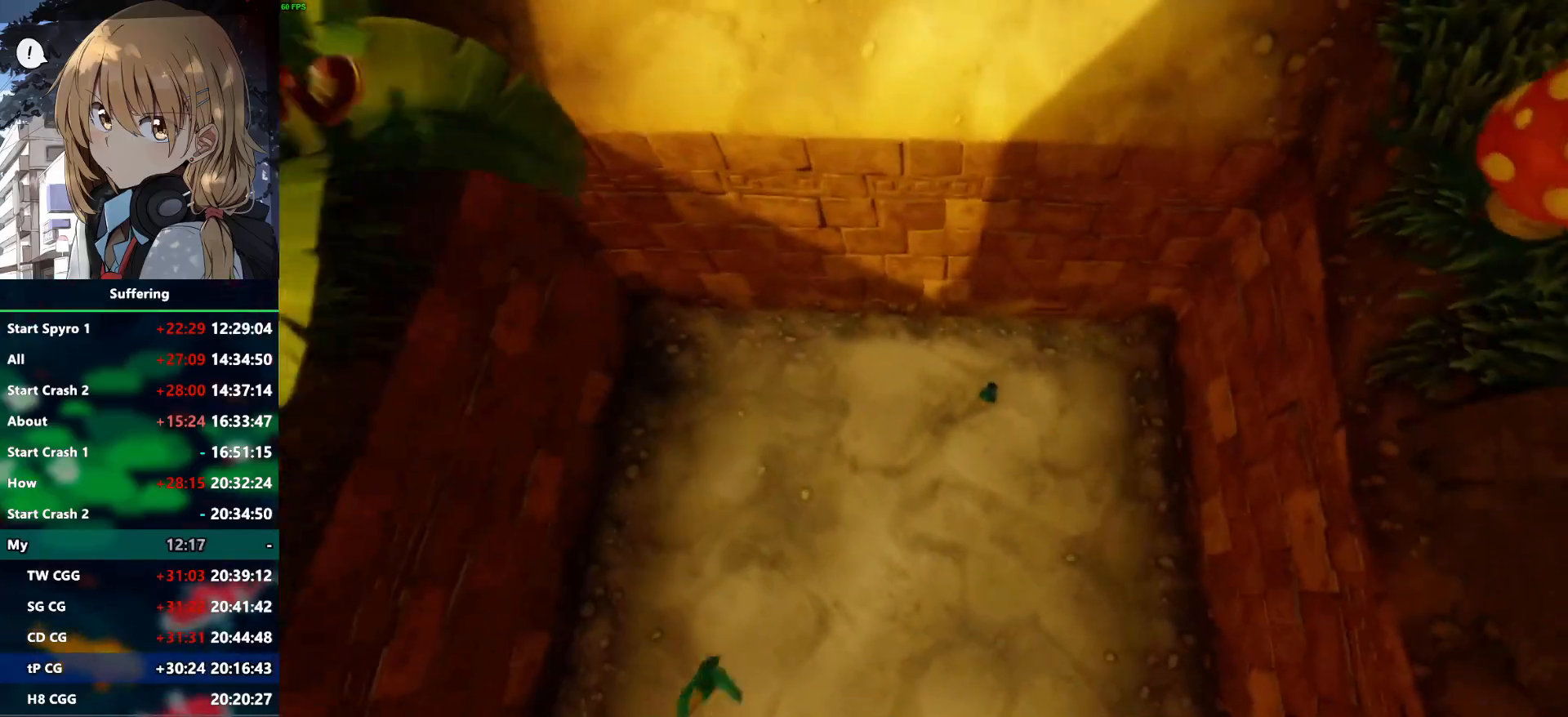
Gameplay with a controller (PlayStation layout); each line is a JSON object with the inputs held at the frame after it. "events" lists button and stick changes between this image and that frame as [ms after this image, input, new state], when the widget could be followed in between.
{"buttons": ["R1"], "left_stick": "up", "right_stick": "center", "events": [[17, "CROSS", "up"], [17, "R1", "up"], [17, "SQUARE", "up"], [483, "R1", "down"]]}
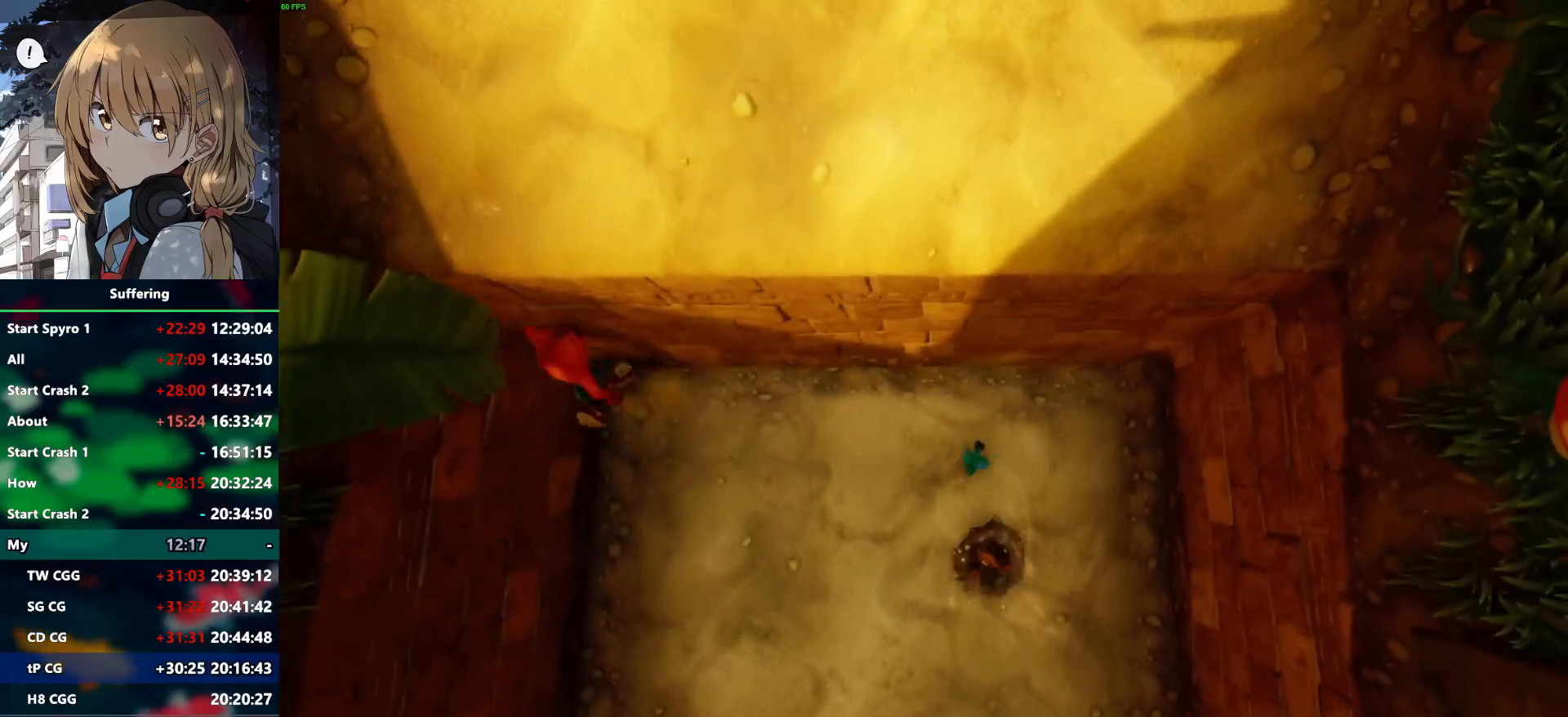
{"buttons": ["CROSS", "SQUARE", "R1"], "left_stick": "up-right", "right_stick": "center", "events": [[67, "left_stick", "up-right"], [133, "CROSS", "down"], [200, "SQUARE", "down"]]}
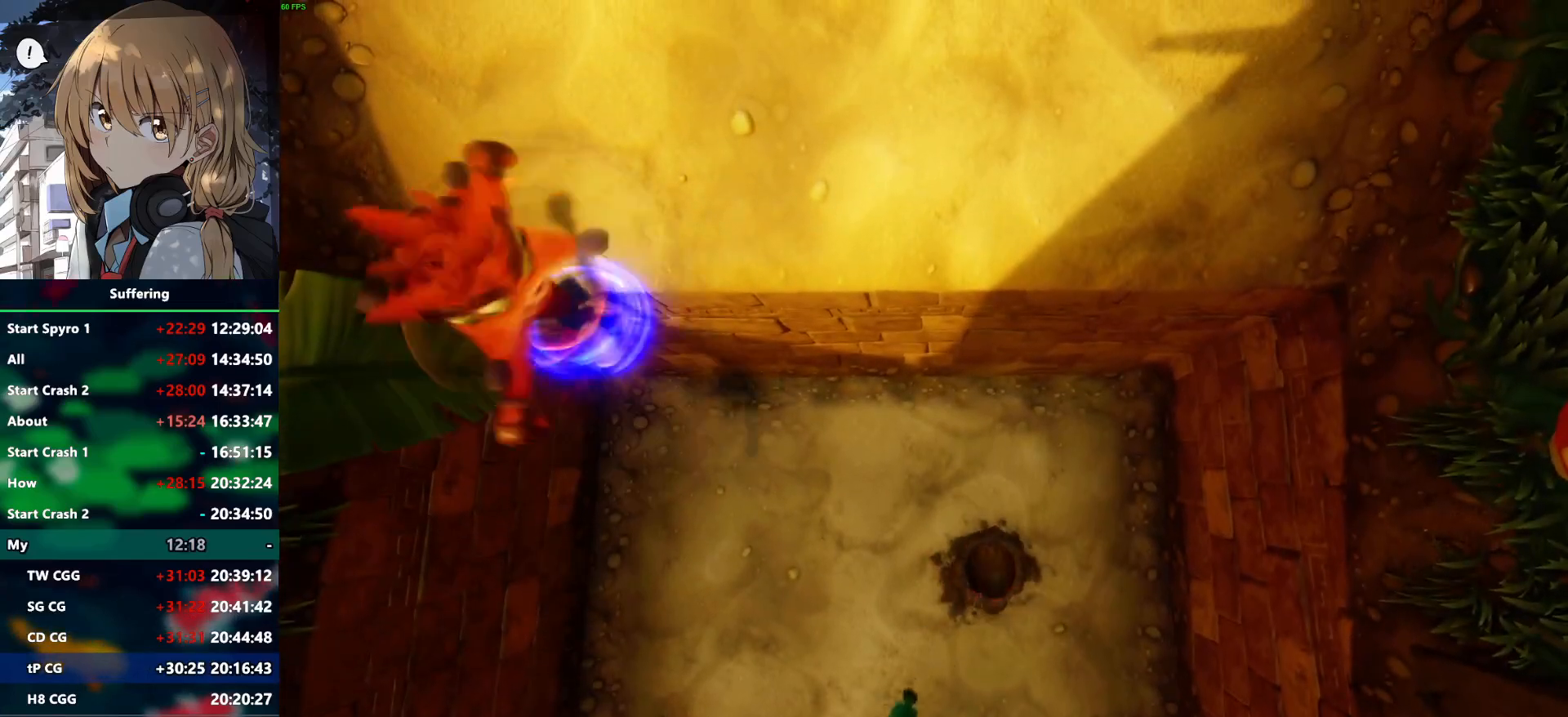
{"buttons": [], "left_stick": "up", "right_stick": "center", "events": [[83, "left_stick", "up"], [367, "CROSS", "up"], [367, "R1", "up"], [367, "SQUARE", "up"]]}
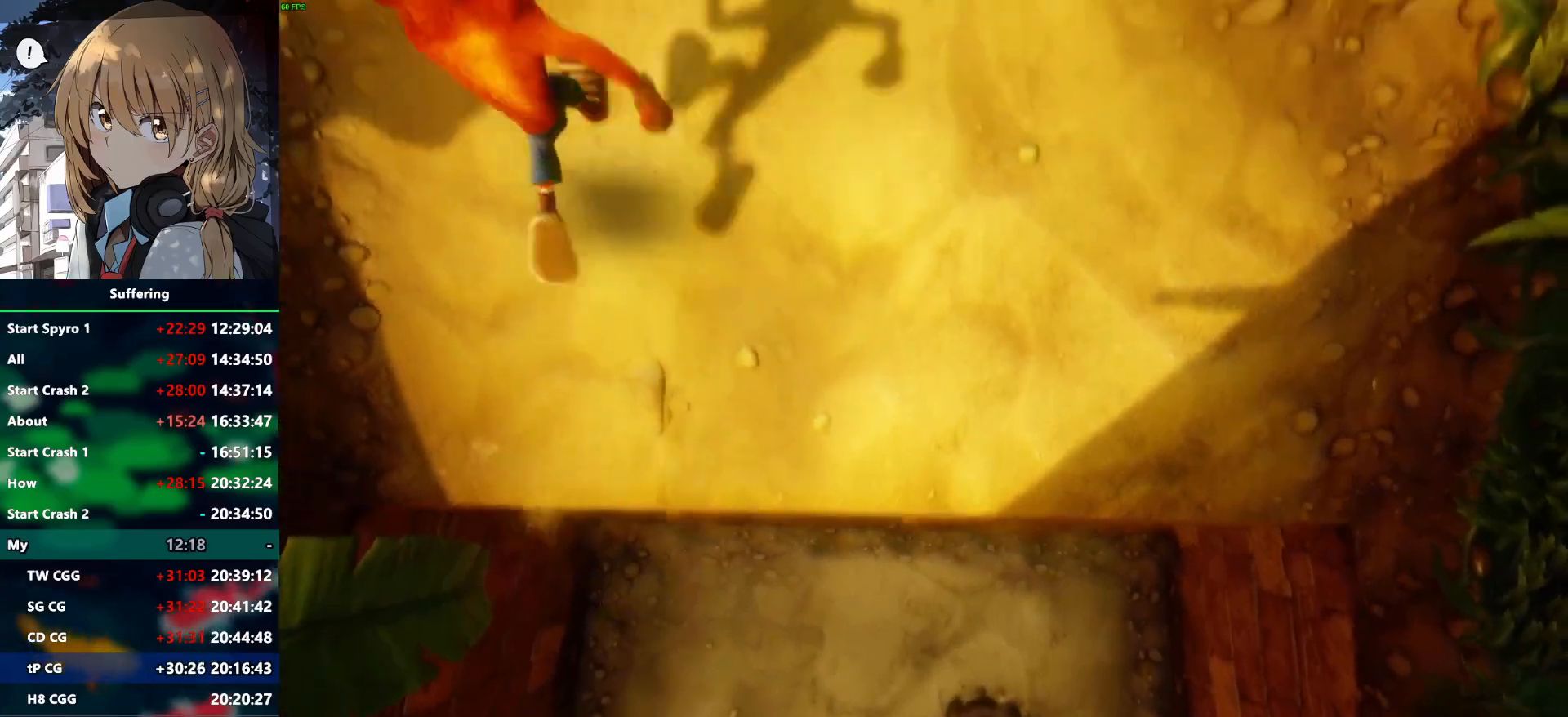
{"buttons": [], "left_stick": "up", "right_stick": "center", "events": [[67, "R1", "down"], [217, "R1", "up"], [300, "SQUARE", "down"], [417, "SQUARE", "up"]]}
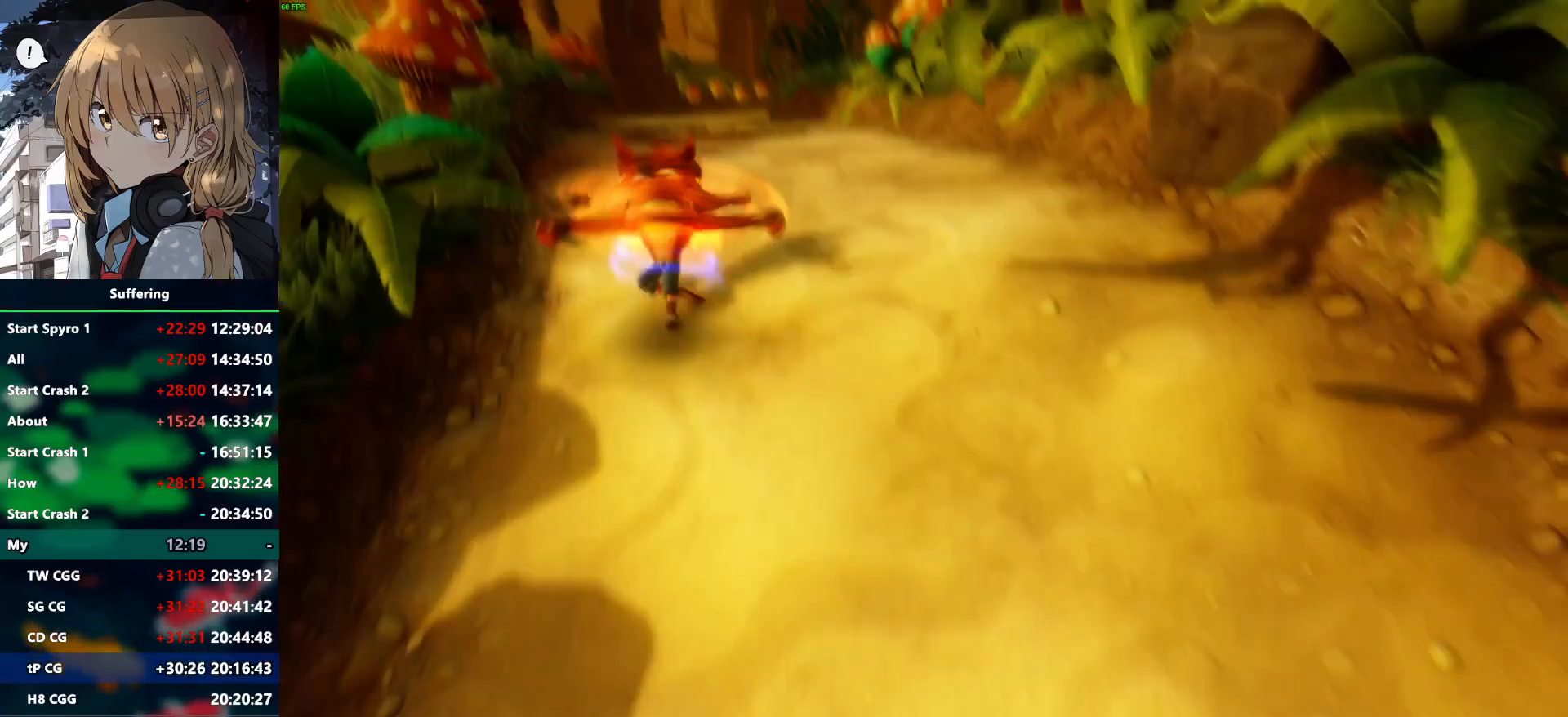
{"buttons": [], "left_stick": "up", "right_stick": "center", "events": [[350, "R1", "down"], [483, "R1", "up"]]}
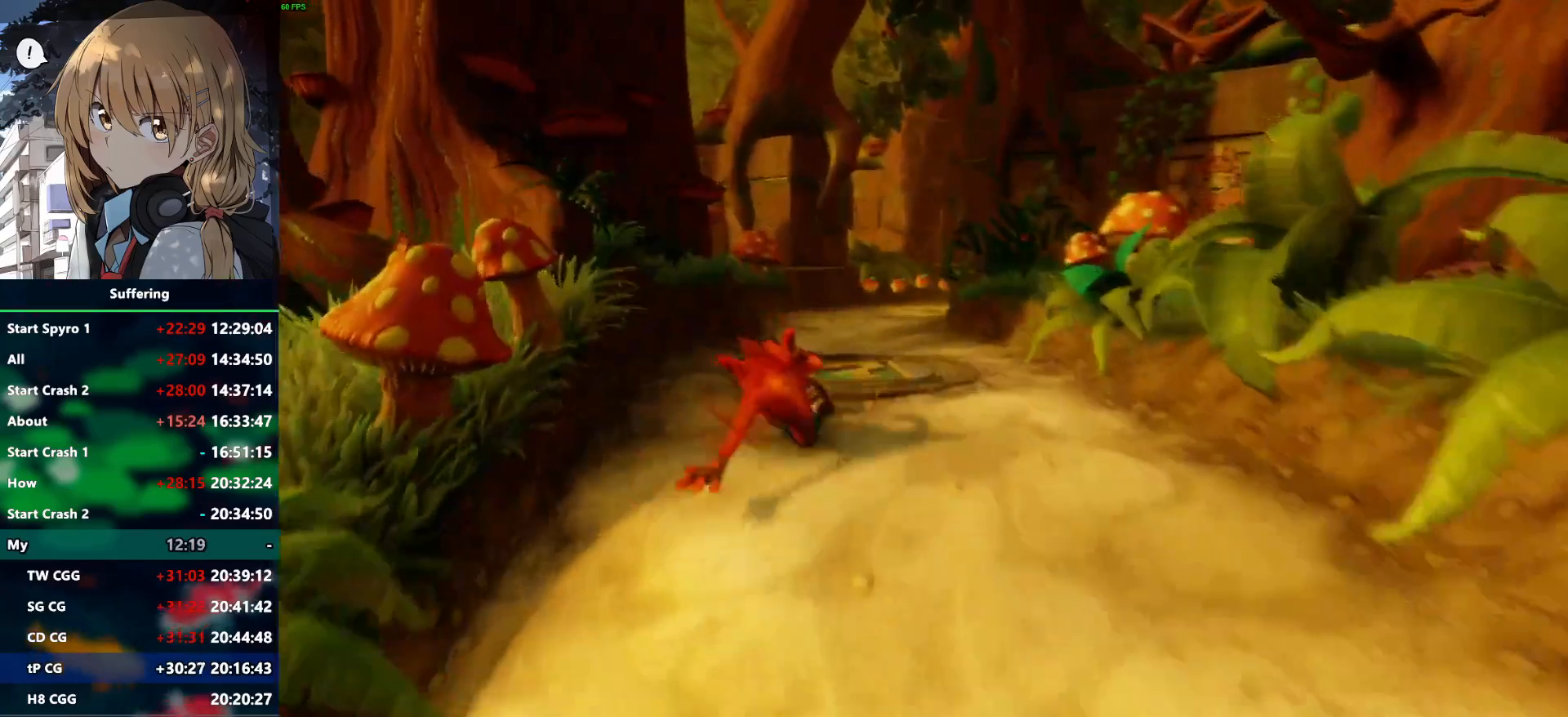
{"buttons": [], "left_stick": "center", "right_stick": "center", "events": [[50, "SQUARE", "down"], [133, "SQUARE", "up"], [483, "left_stick", "center"]]}
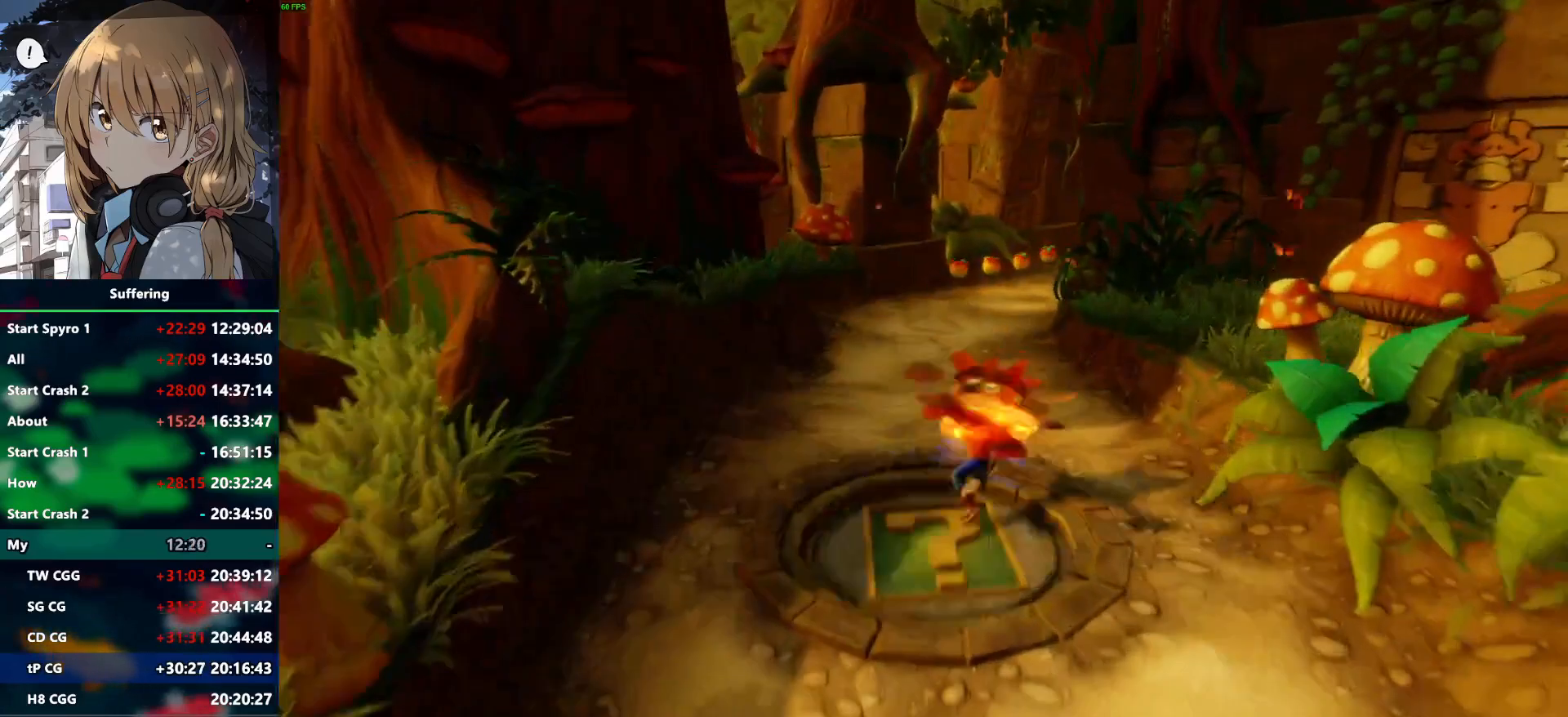
{"buttons": [], "left_stick": "center", "right_stick": "center", "events": []}
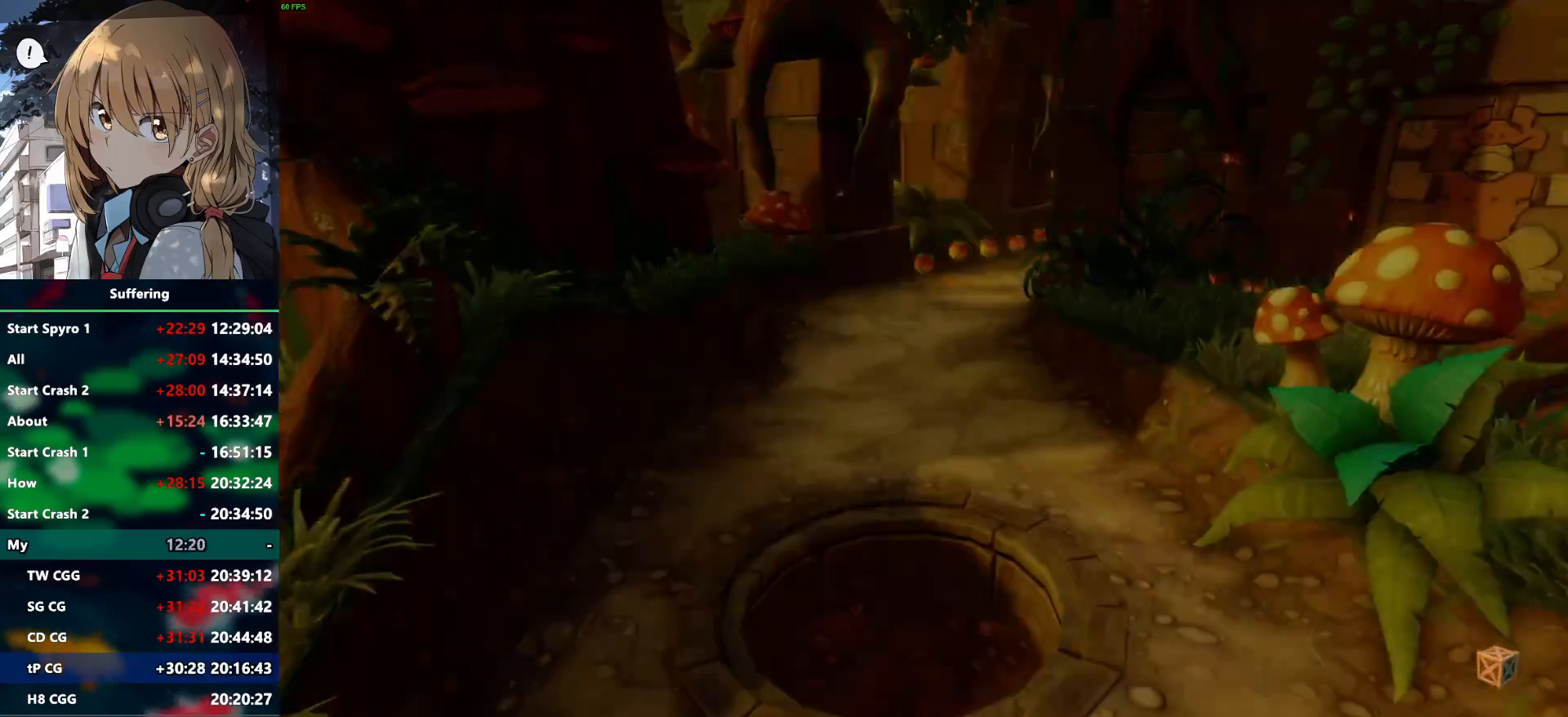
{"buttons": [], "left_stick": "center", "right_stick": "center", "events": []}
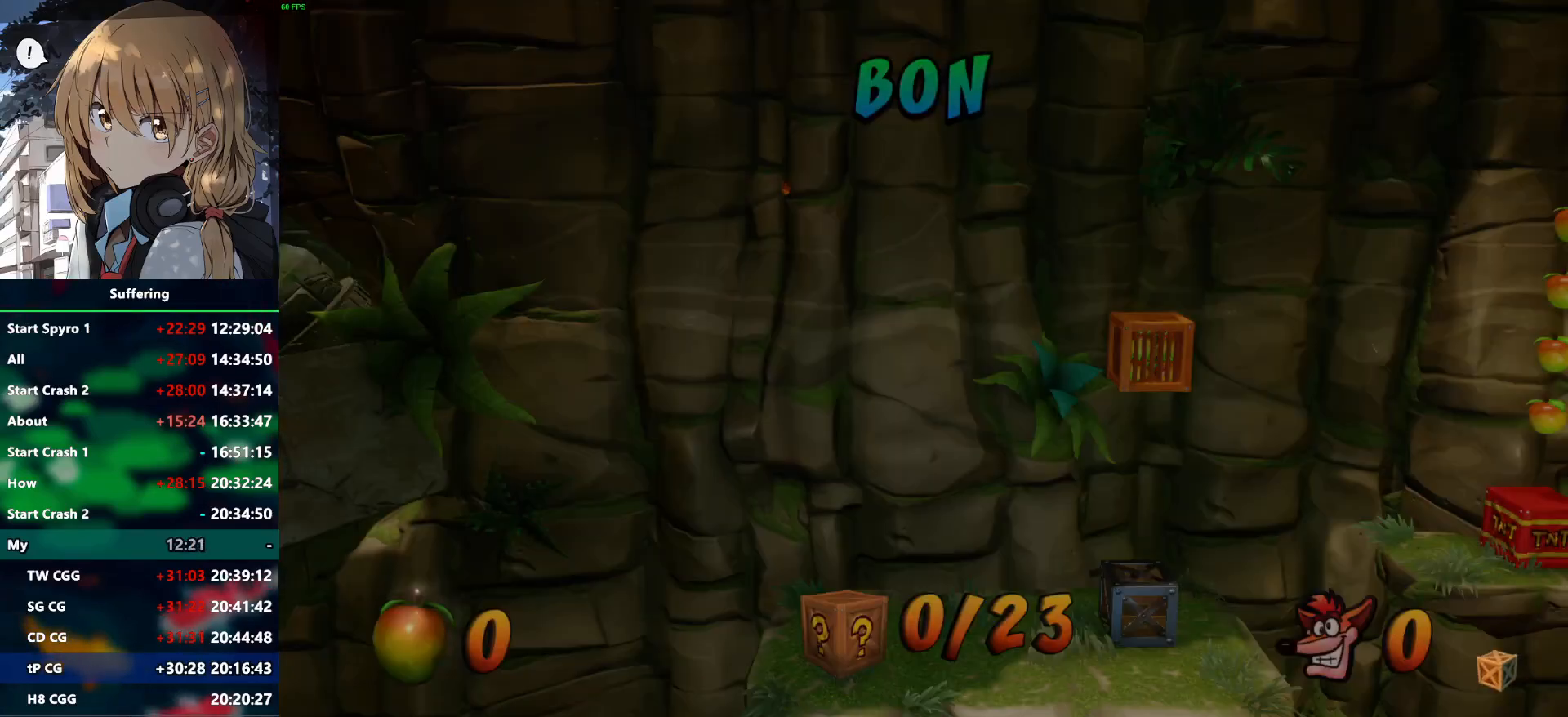
{"buttons": [], "left_stick": "center", "right_stick": "center", "events": []}
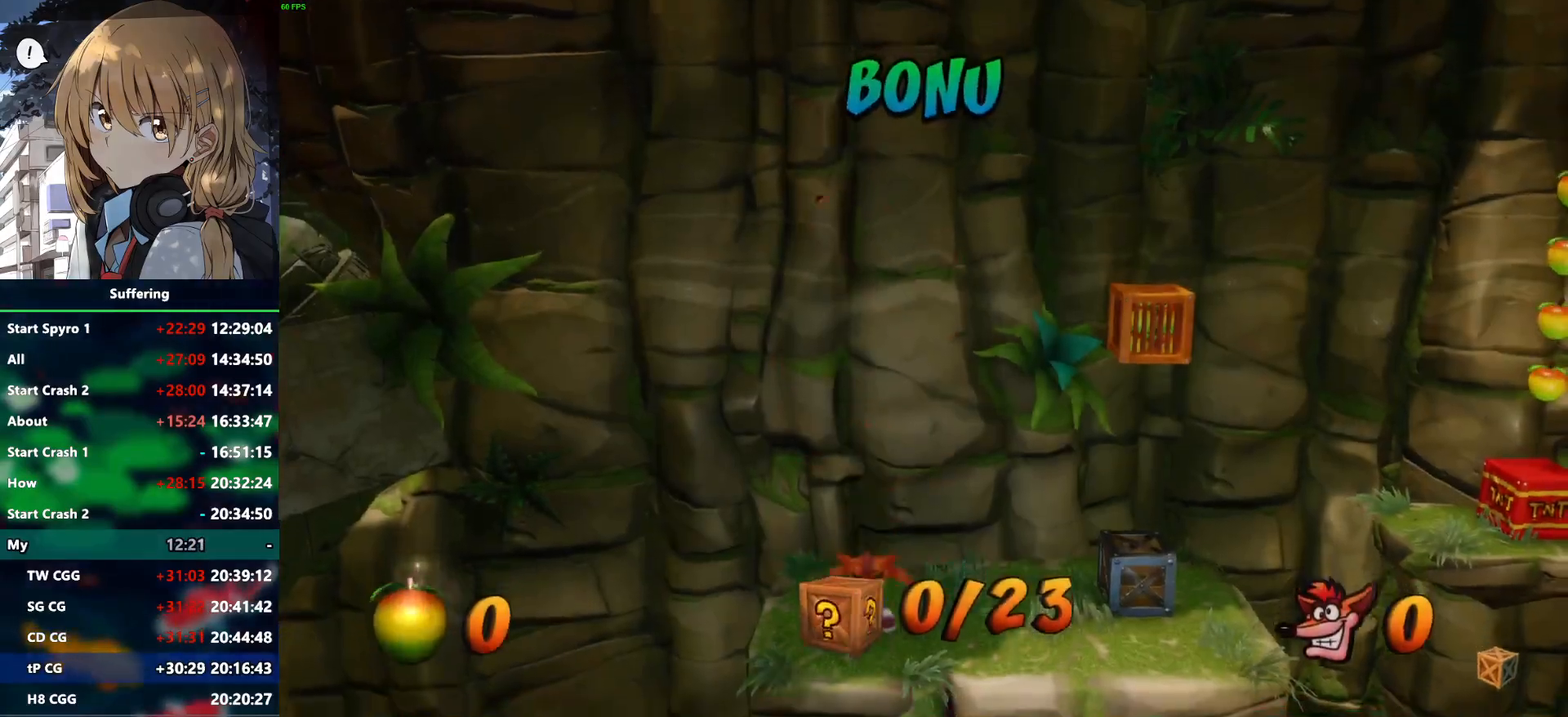
{"buttons": ["CROSS", "R1", "DPAD_RIGHT"], "left_stick": "center", "right_stick": "center", "events": [[67, "DPAD_RIGHT", "down"], [433, "R1", "down"], [500, "CROSS", "down"]]}
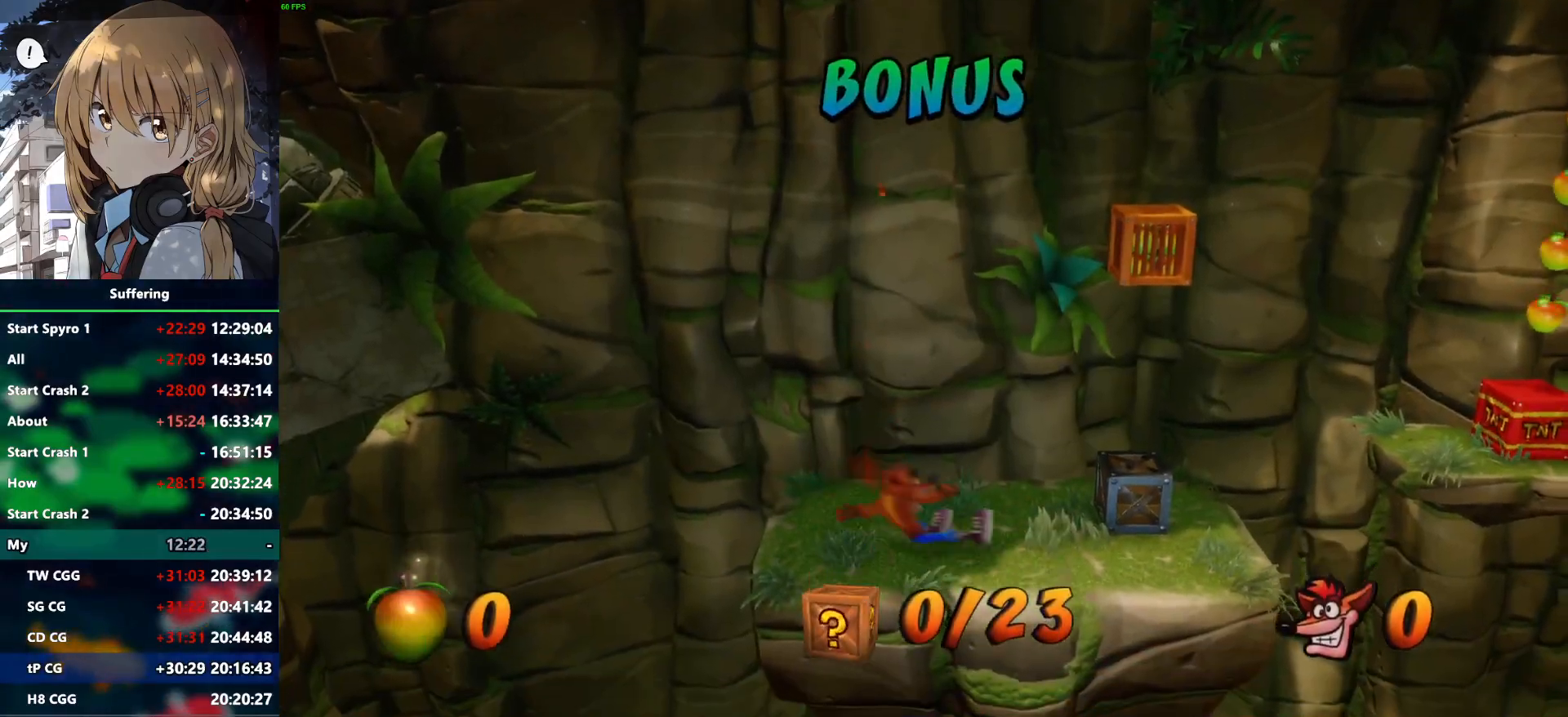
{"buttons": [], "left_stick": "center", "right_stick": "center", "events": [[67, "SQUARE", "down"], [400, "DPAD_UP", "down"], [467, "DPAD_RIGHT", "up"], [483, "CROSS", "up"], [483, "R1", "up"], [483, "SQUARE", "up"], [500, "DPAD_UP", "up"]]}
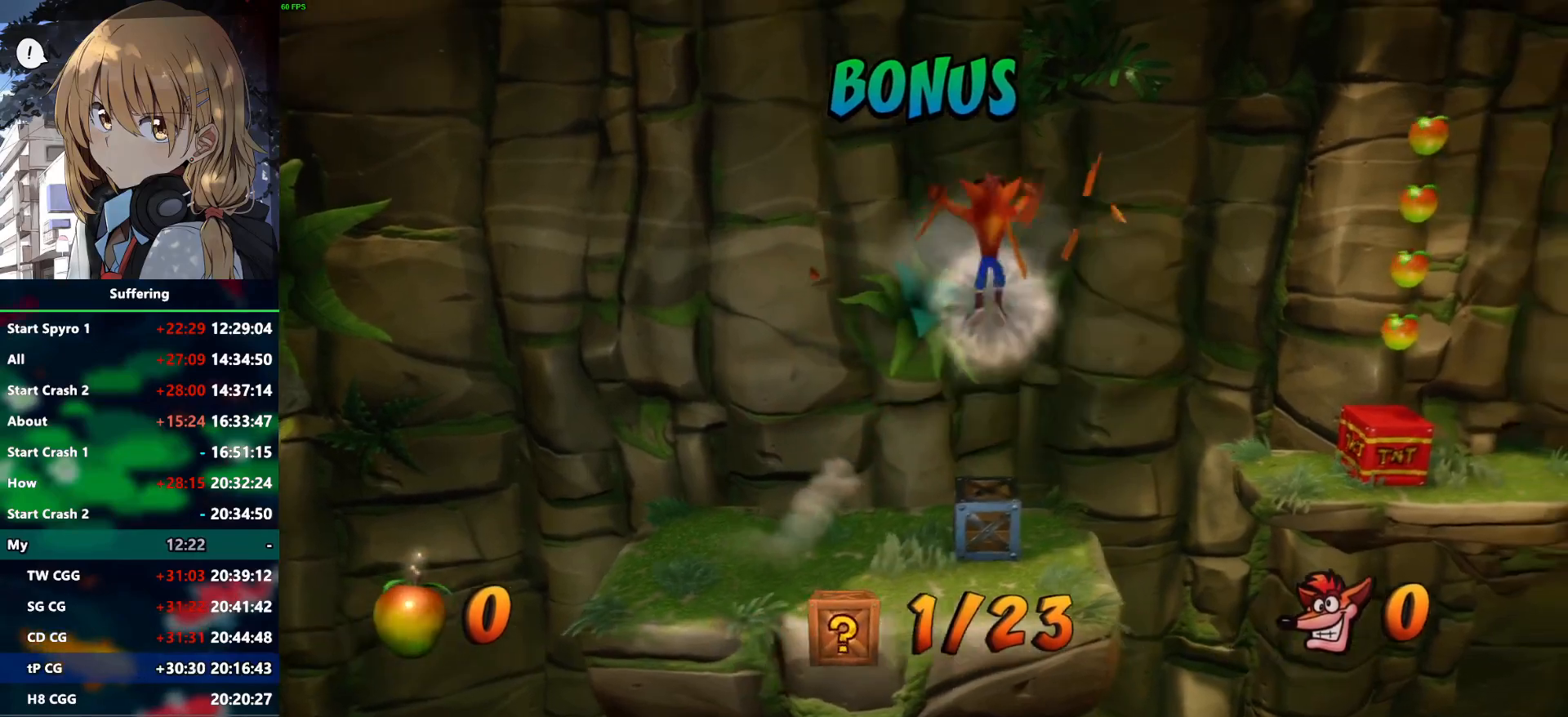
{"buttons": [], "left_stick": "center", "right_stick": "center"}
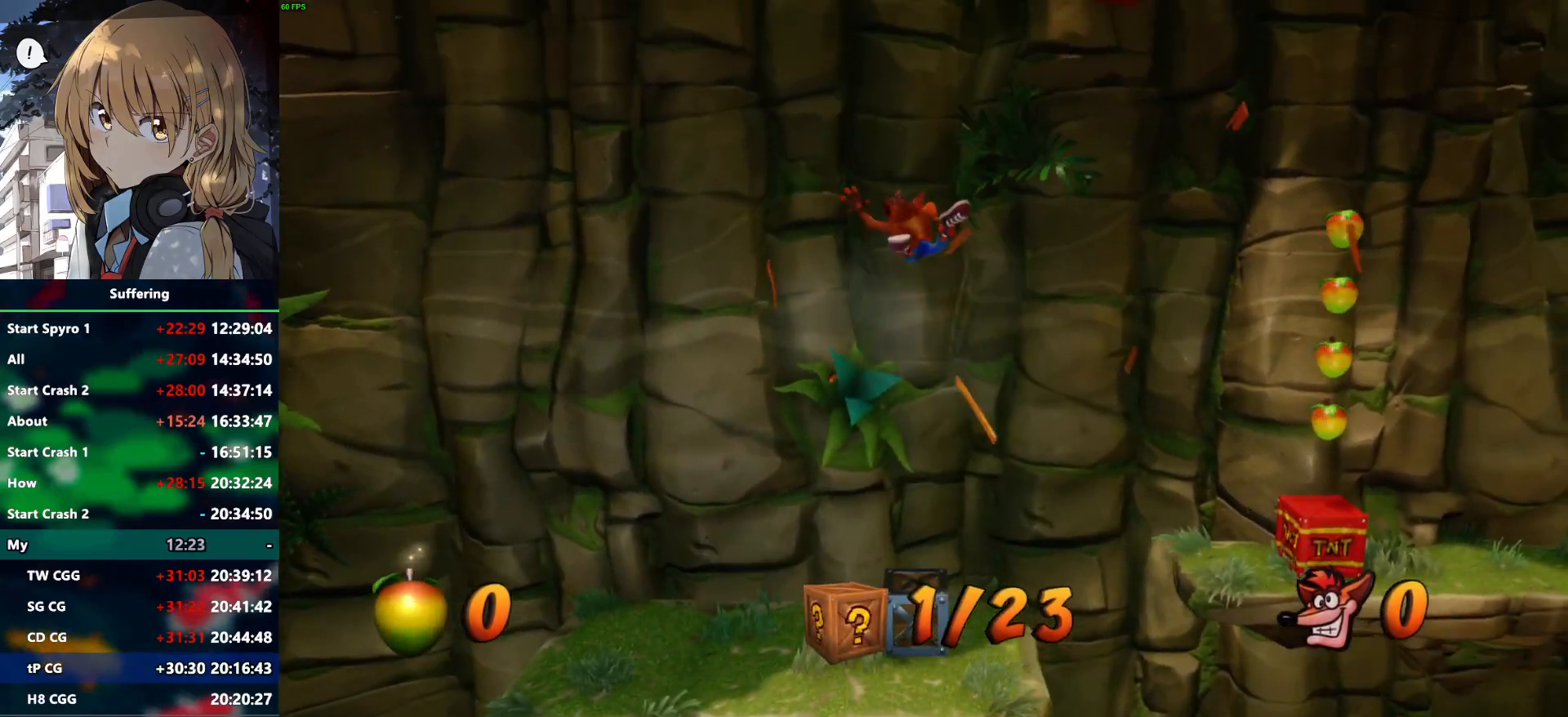
{"buttons": [], "left_stick": "center", "right_stick": "center", "events": []}
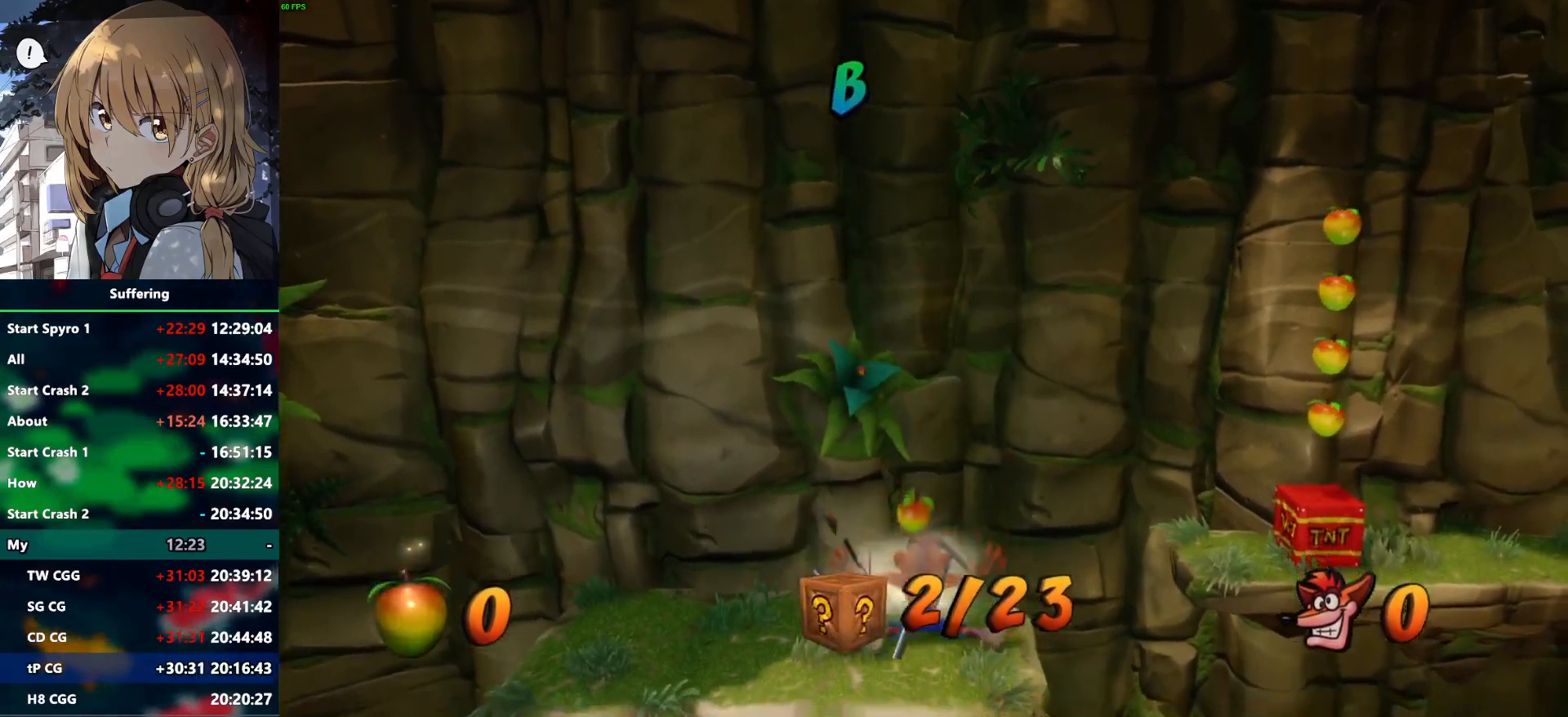
{"buttons": ["DPAD_UP"], "left_stick": "center", "right_stick": "center", "events": [[433, "DPAD_UP", "down"]]}
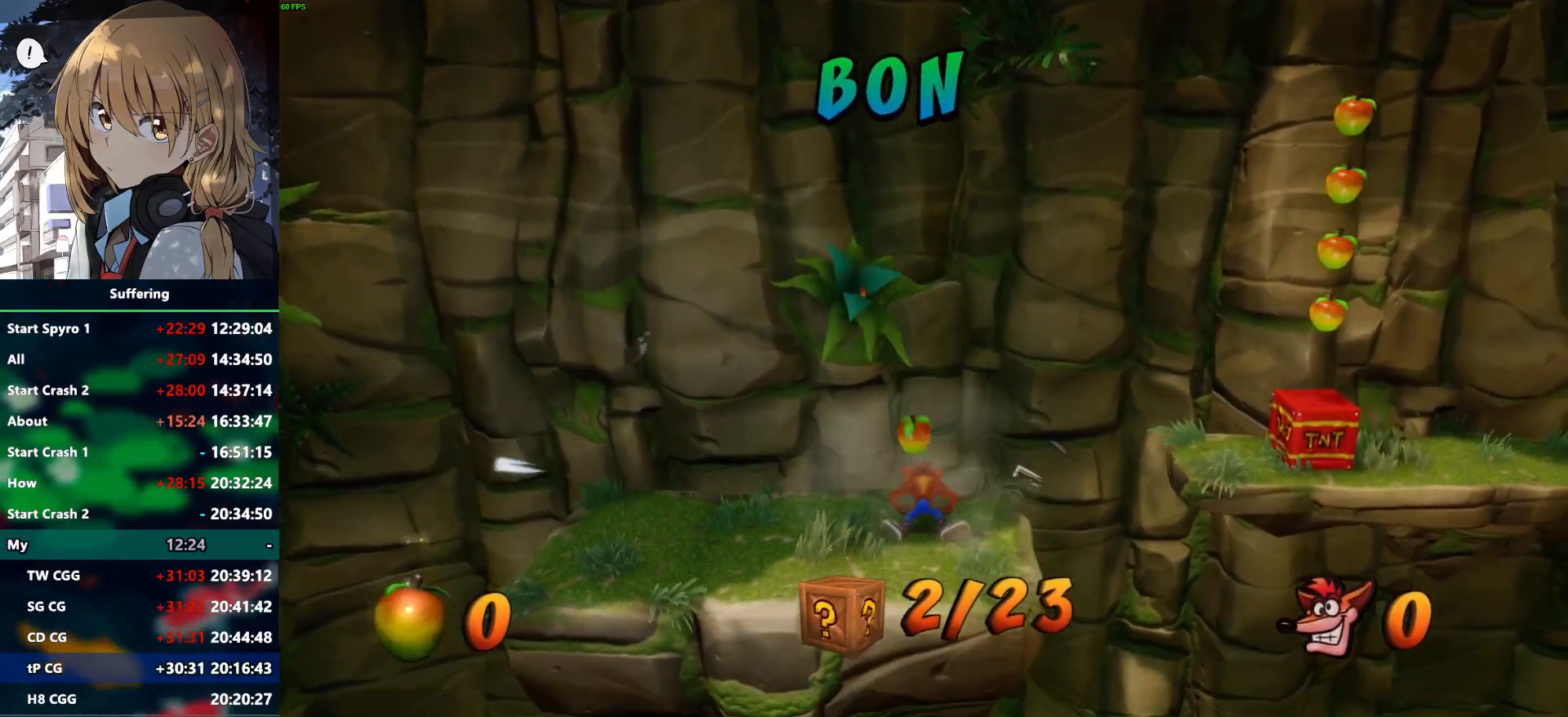
{"buttons": ["R1", "DPAD_UP", "DPAD_RIGHT"], "left_stick": "center", "right_stick": "center", "events": [[450, "DPAD_RIGHT", "down"], [500, "R1", "down"]]}
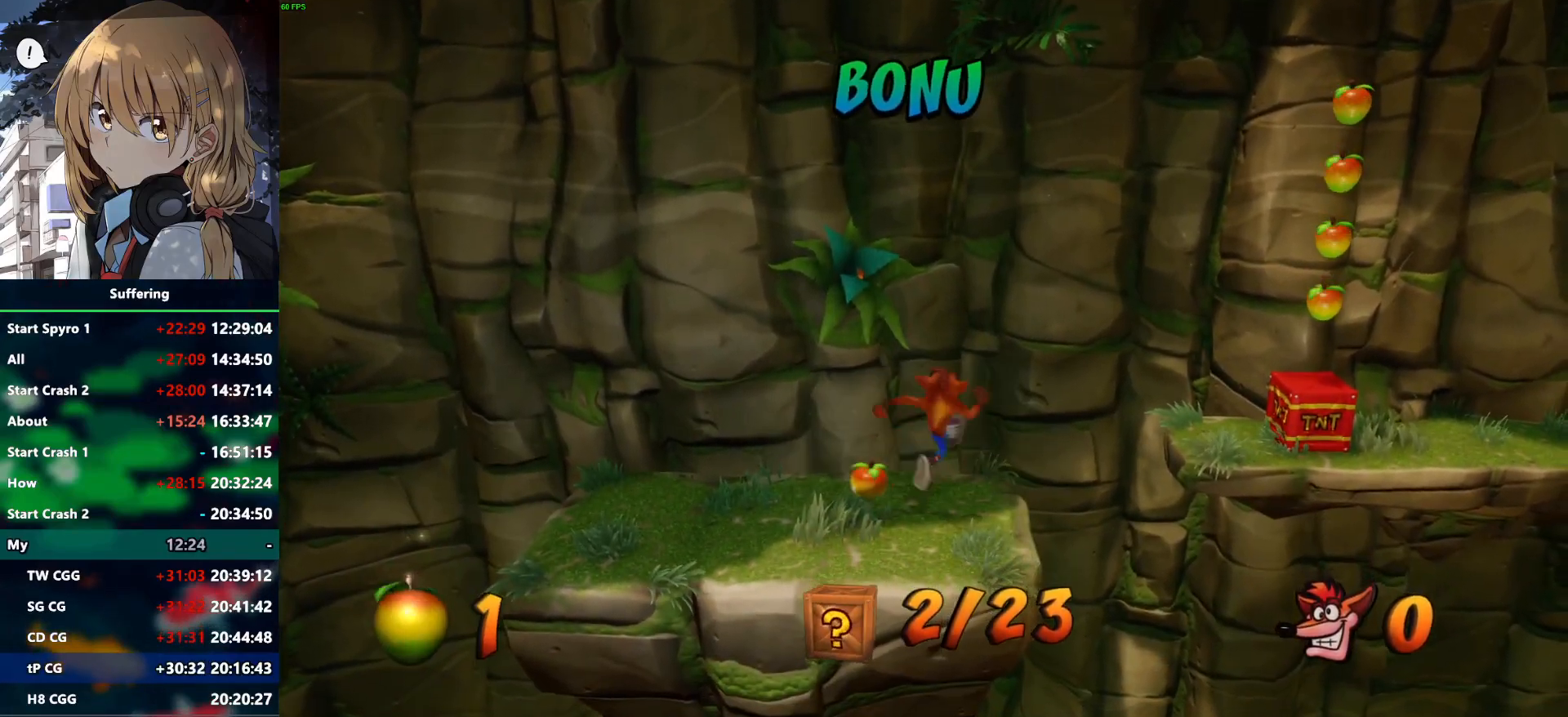
{"buttons": ["CROSS", "R1", "DPAD_RIGHT"], "left_stick": "center", "right_stick": "center", "events": [[17, "DPAD_UP", "up"], [100, "CROSS", "down"]]}
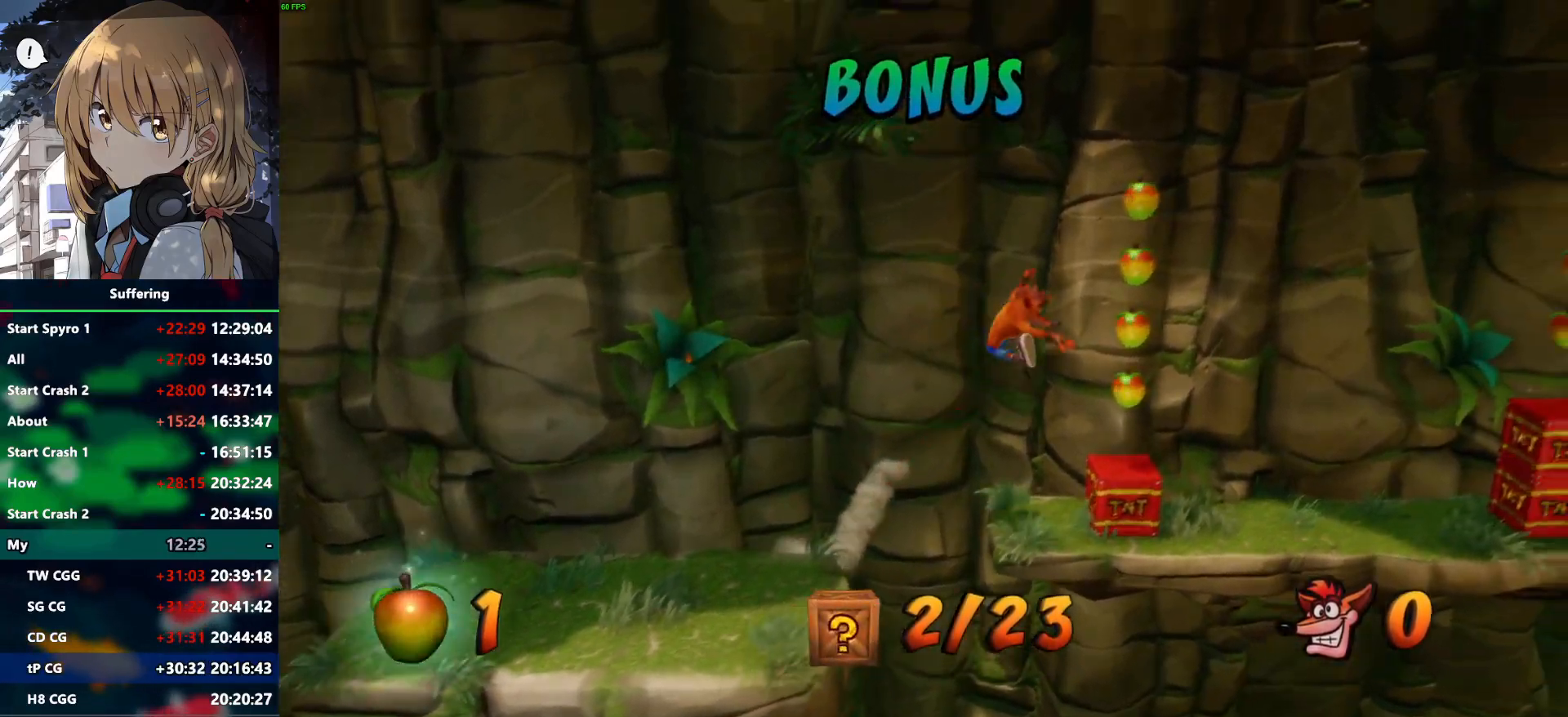
{"buttons": ["DPAD_RIGHT"], "left_stick": "center", "right_stick": "center", "events": [[33, "R1", "up"], [433, "CROSS", "up"]]}
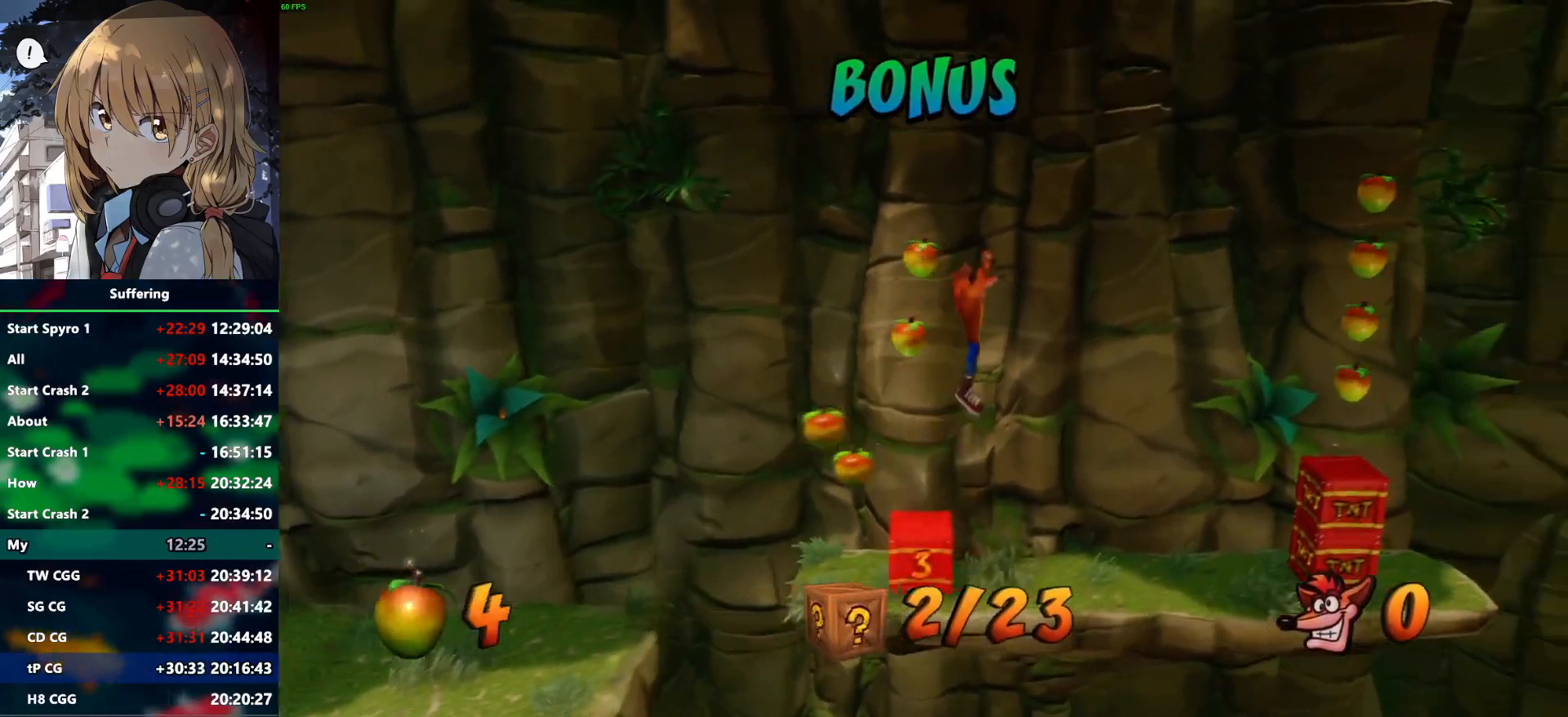
{"buttons": ["DPAD_UP"], "left_stick": "center", "right_stick": "center", "events": [[350, "DPAD_RIGHT", "up"], [350, "DPAD_UP", "down"]]}
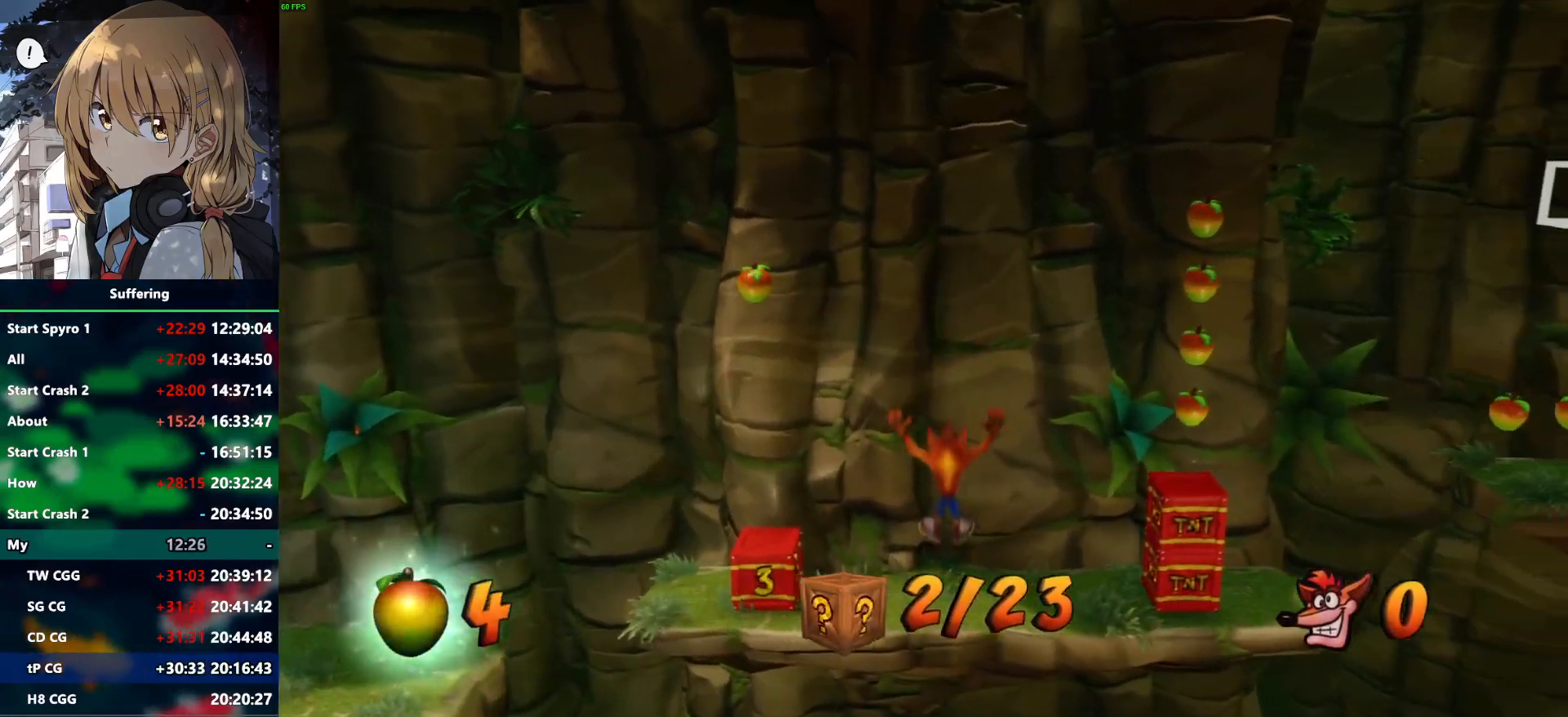
{"buttons": ["CROSS", "DPAD_RIGHT"], "left_stick": "center", "right_stick": "center", "events": [[150, "R1", "down"], [200, "DPAD_RIGHT", "down"], [217, "CROSS", "down"], [283, "DPAD_UP", "up"], [467, "R1", "up"]]}
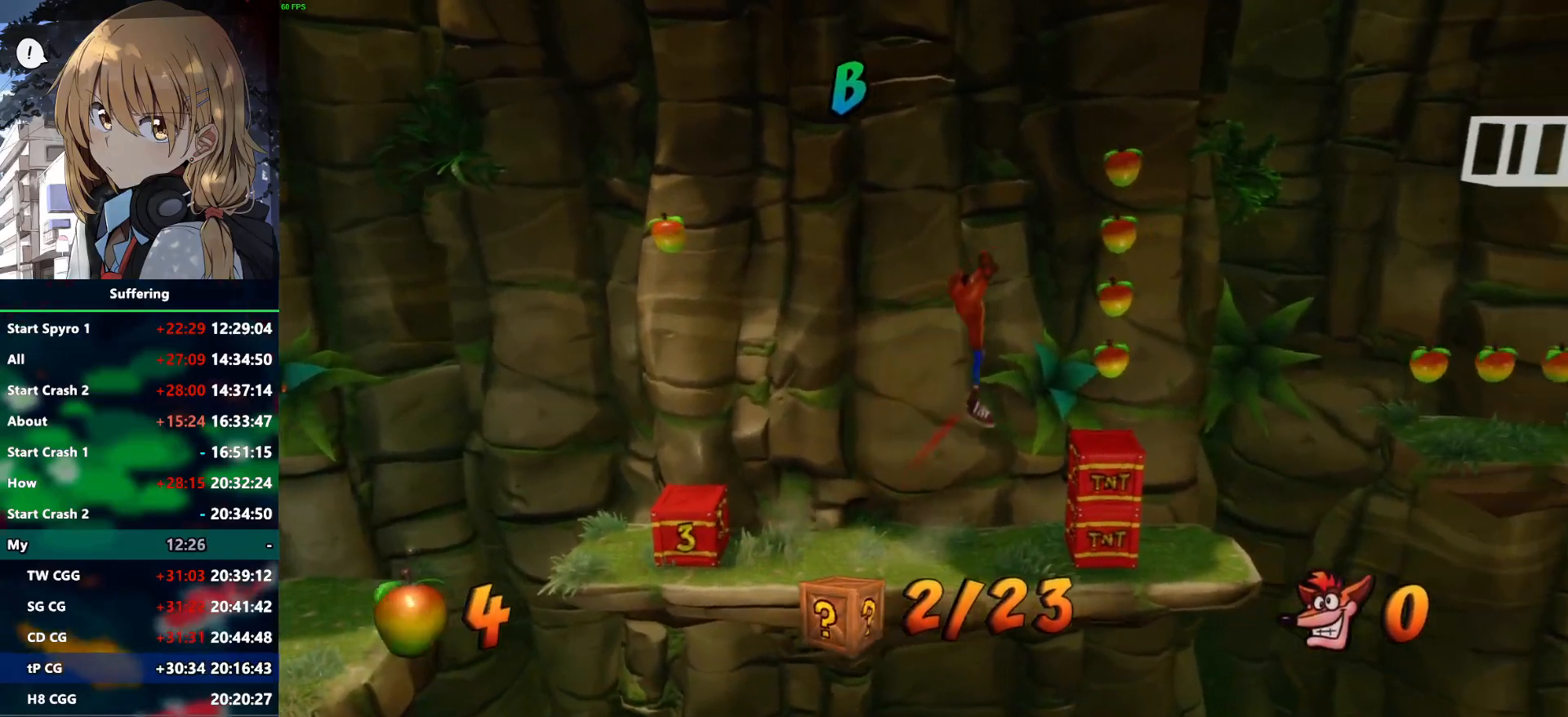
{"buttons": [], "left_stick": "center", "right_stick": "center", "events": [[250, "CROSS", "up"], [350, "DPAD_RIGHT", "up"]]}
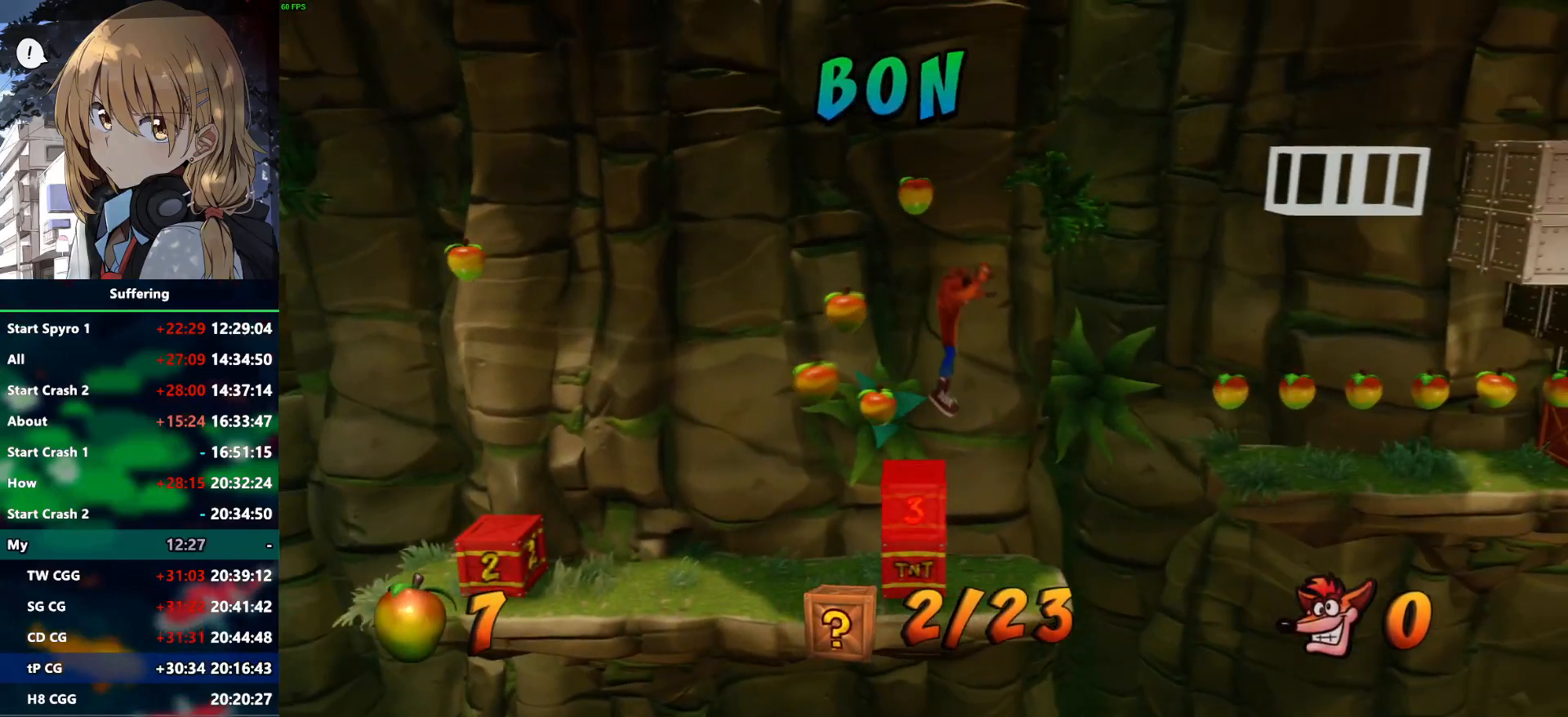
{"buttons": ["DPAD_RIGHT"], "left_stick": "center", "right_stick": "center", "events": [[217, "DPAD_RIGHT", "down"]]}
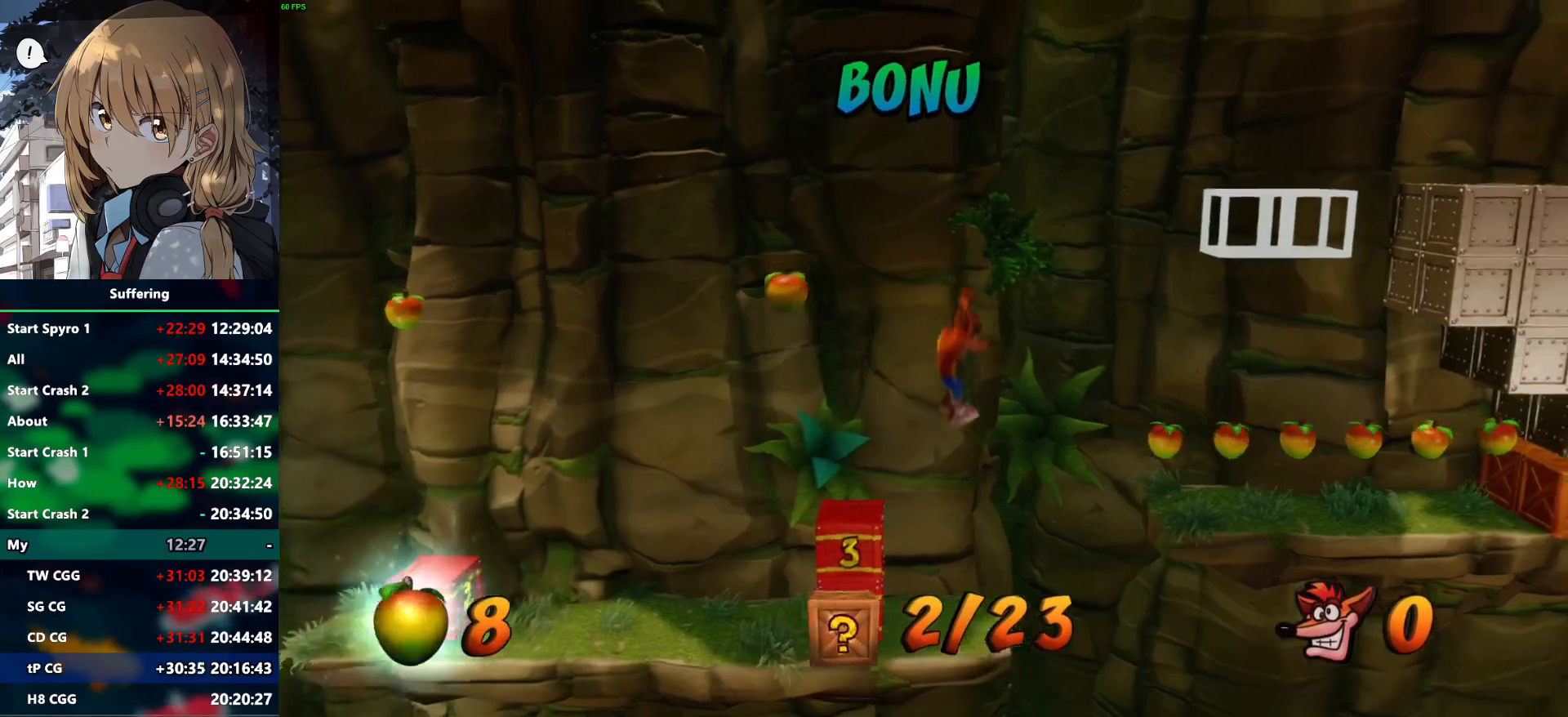
{"buttons": ["CROSS", "R1", "DPAD_RIGHT"], "left_stick": "center", "right_stick": "center", "events": [[350, "R1", "down"], [417, "CROSS", "down"]]}
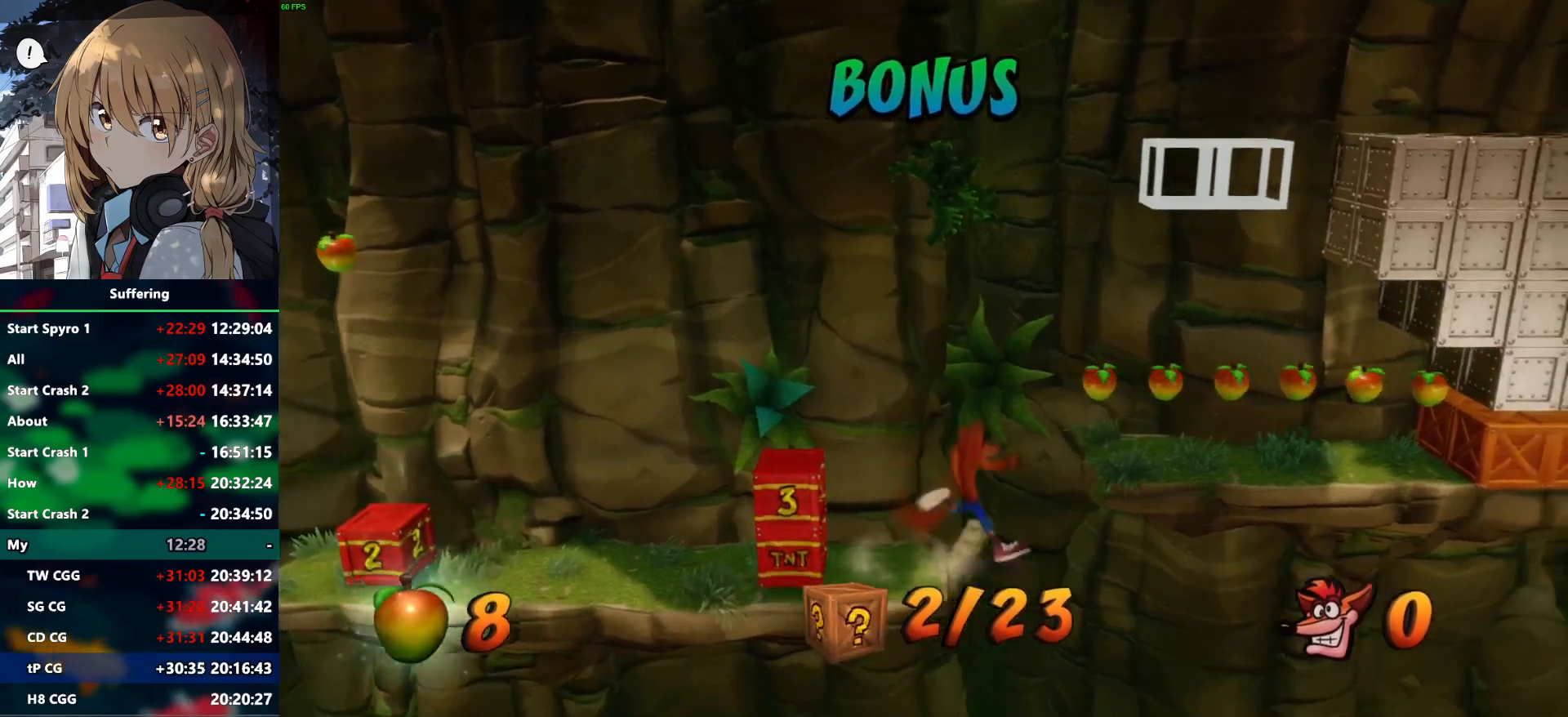
{"buttons": ["DPAD_RIGHT"], "left_stick": "center", "right_stick": "center", "events": [[350, "CROSS", "up"], [383, "R1", "up"]]}
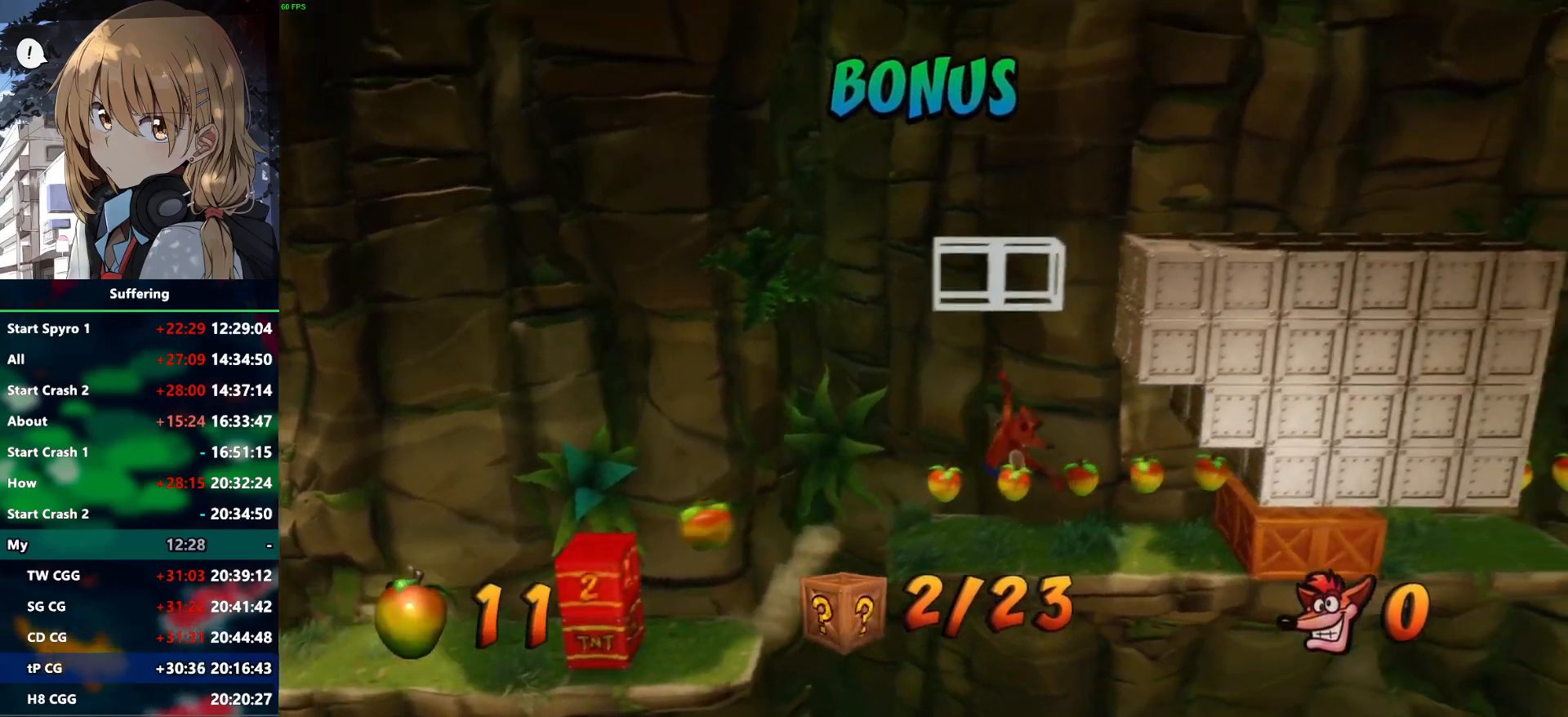
{"buttons": ["R1", "DPAD_RIGHT"], "left_stick": "center", "right_stick": "center", "events": [[467, "R1", "down"]]}
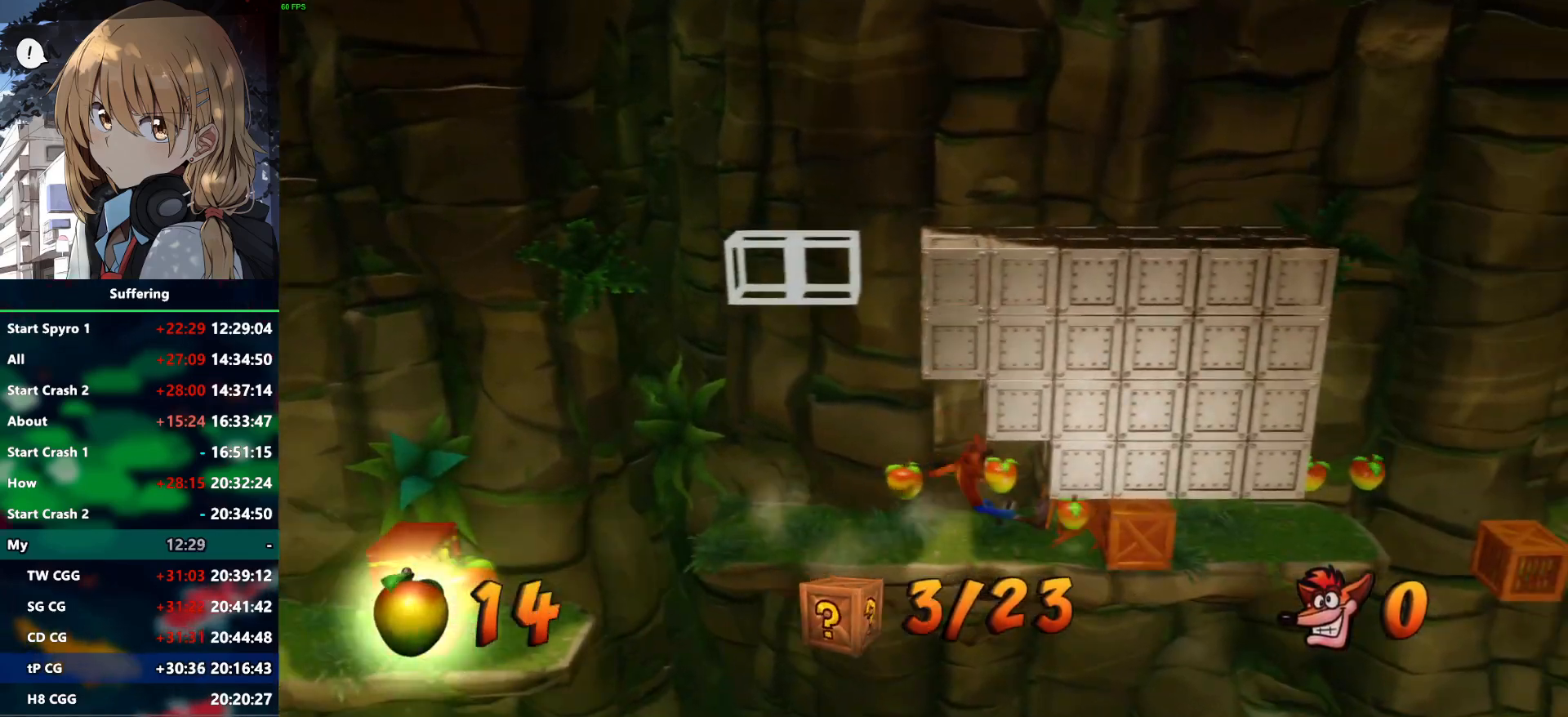
{"buttons": ["DPAD_RIGHT"], "left_stick": "center", "right_stick": "center", "events": [[417, "R1", "up"]]}
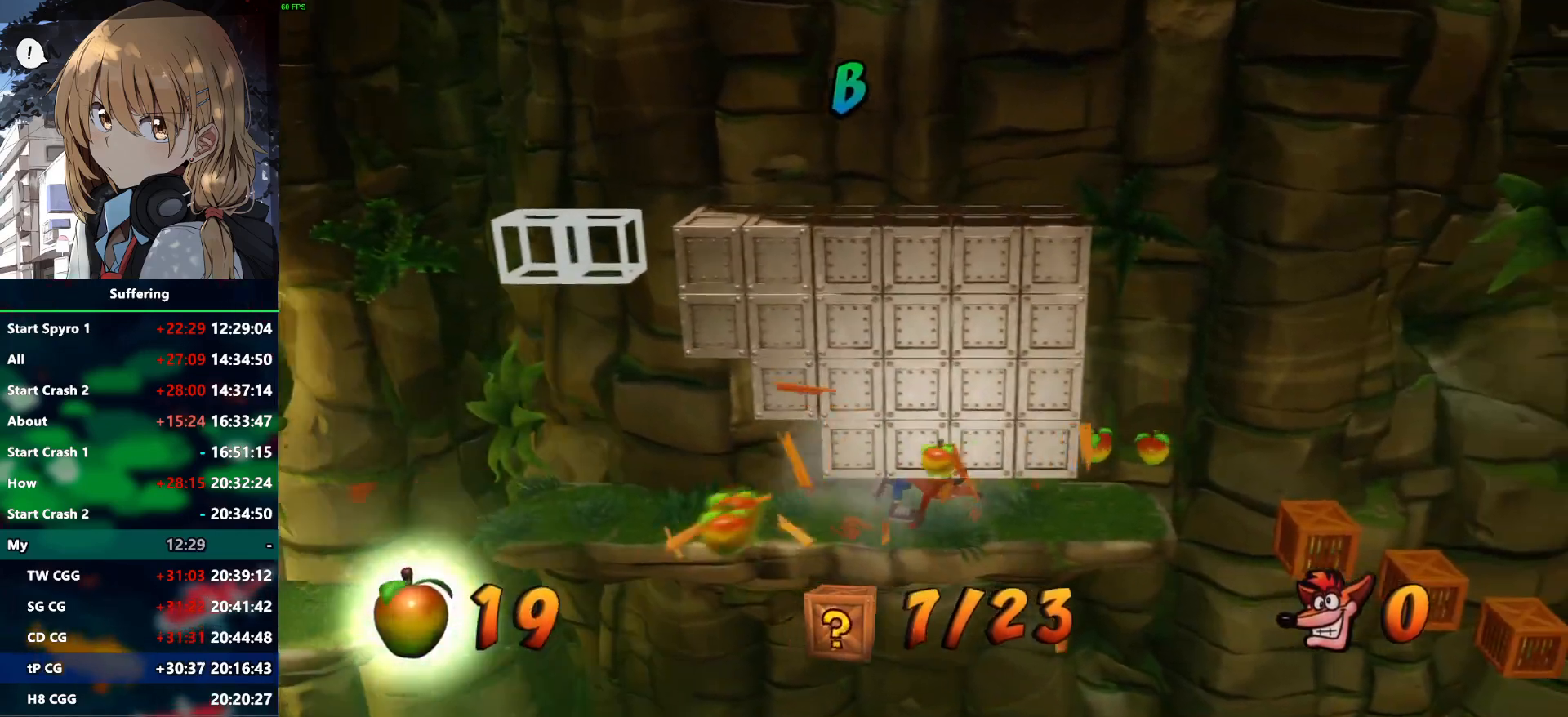
{"buttons": ["DPAD_RIGHT"], "left_stick": "center", "right_stick": "center", "events": []}
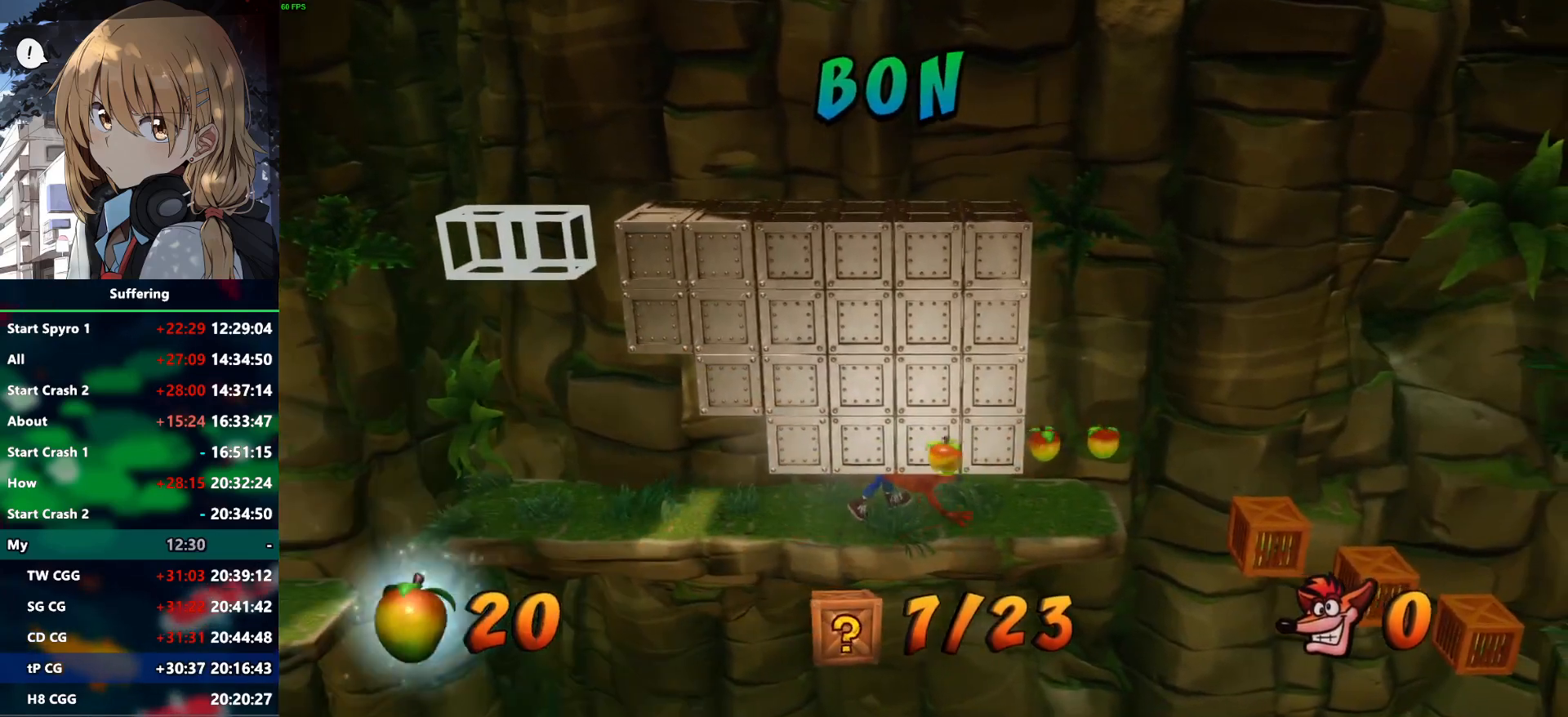
{"buttons": ["DPAD_RIGHT"], "left_stick": "center", "right_stick": "center", "events": []}
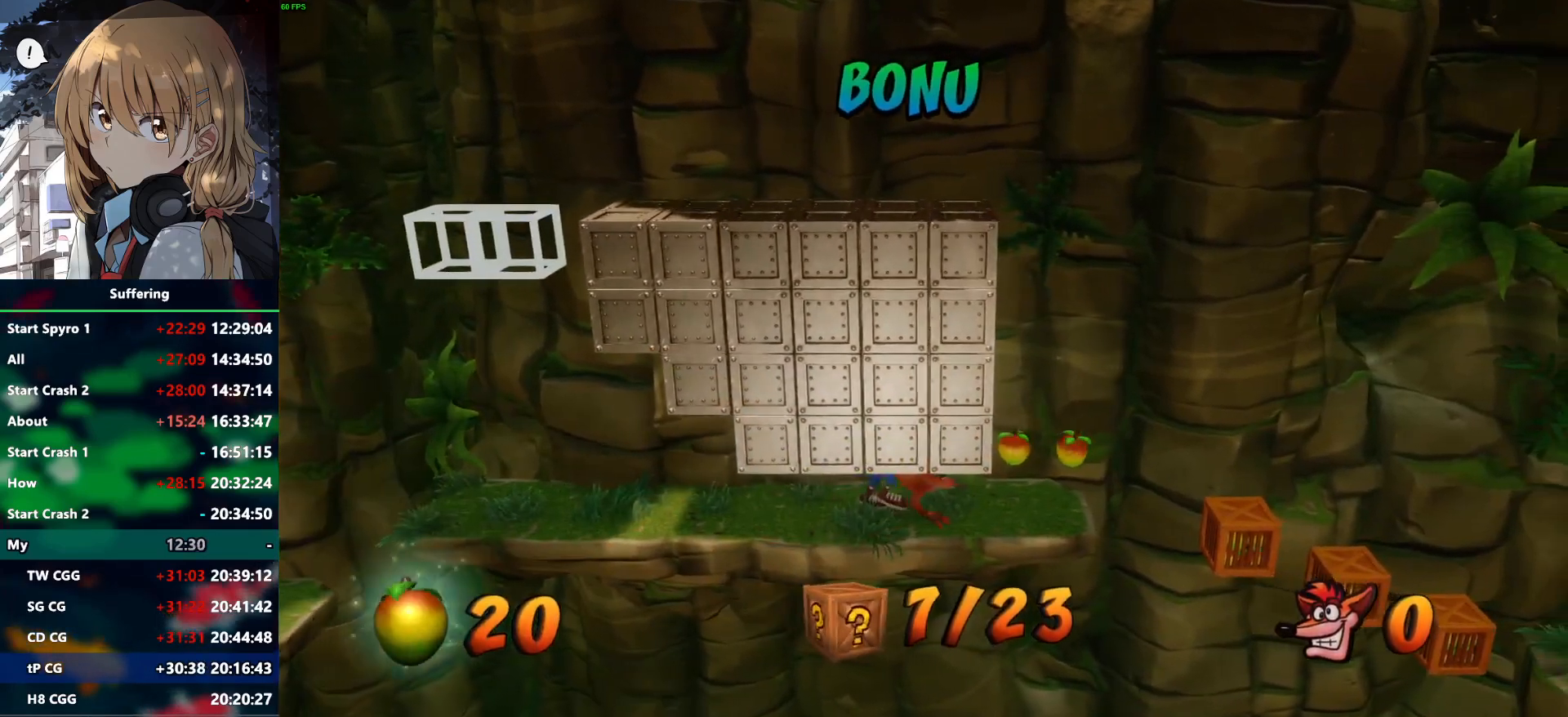
{"buttons": ["DPAD_RIGHT"], "left_stick": "center", "right_stick": "center", "events": []}
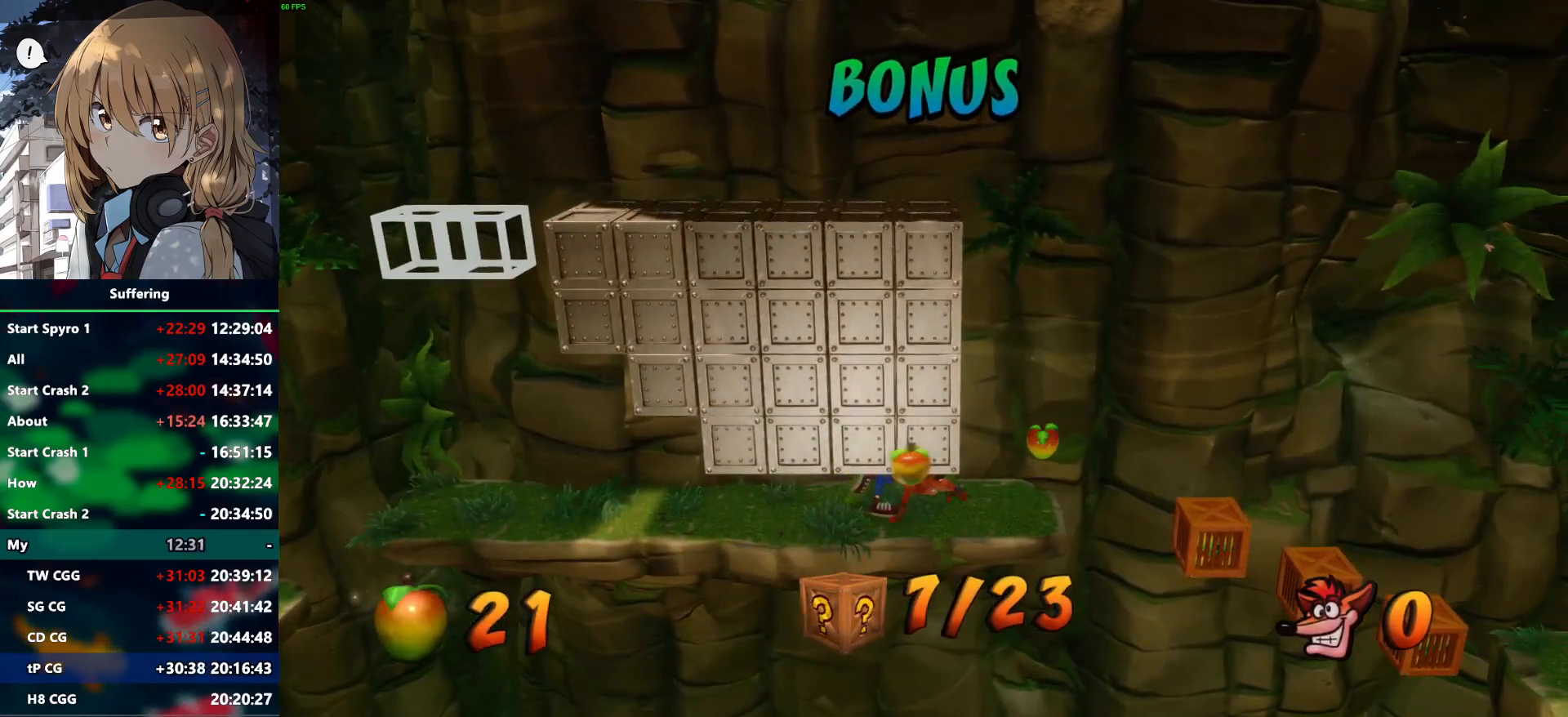
{"buttons": ["DPAD_RIGHT"], "left_stick": "center", "right_stick": "center", "events": []}
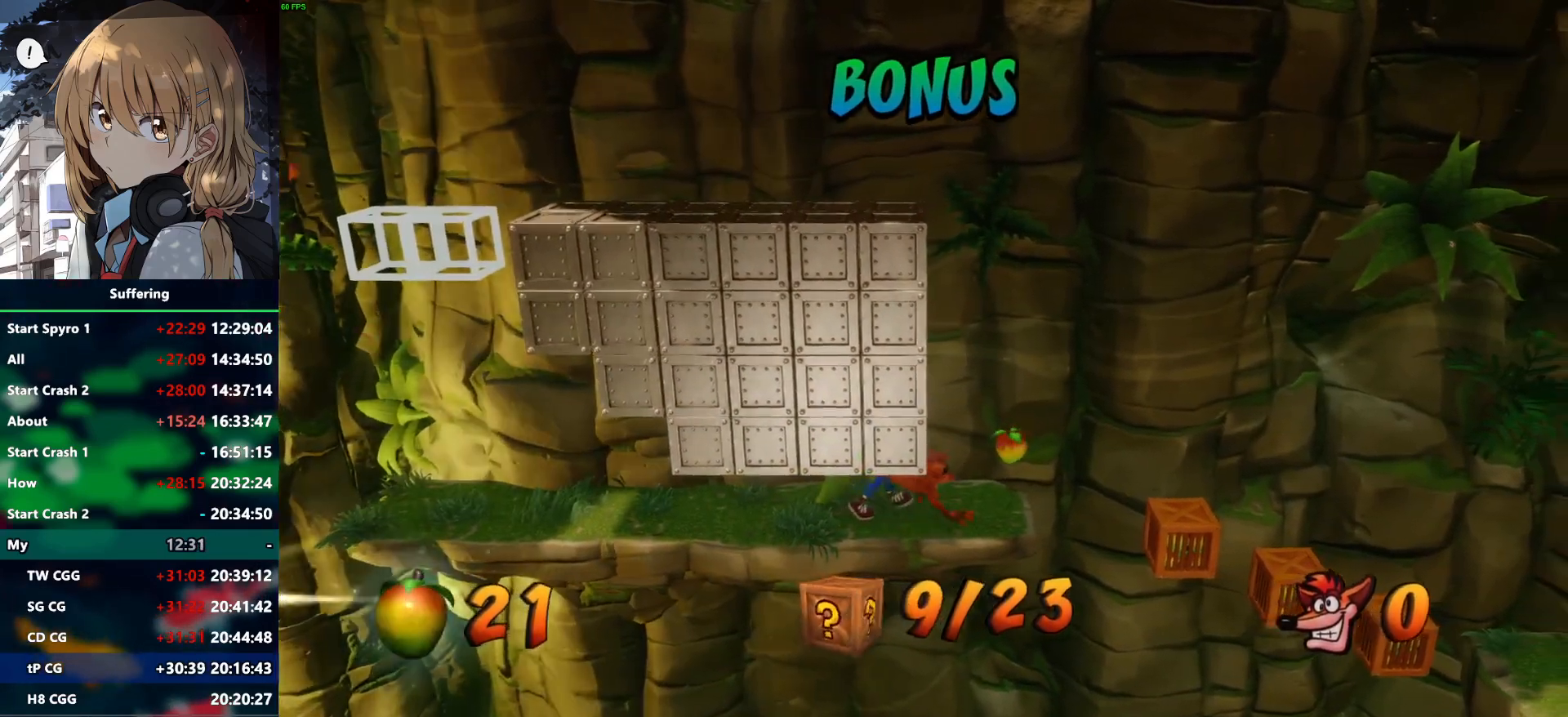
{"buttons": ["DPAD_RIGHT"], "left_stick": "center", "right_stick": "center", "events": []}